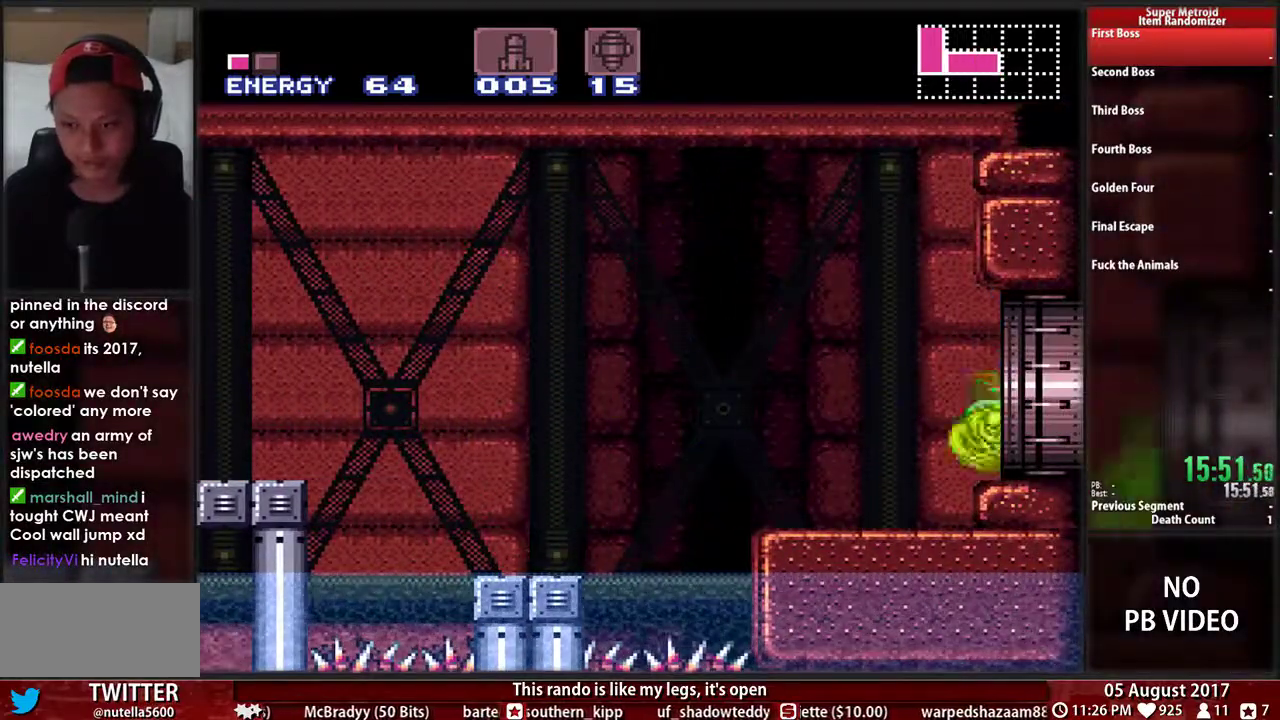
Gameplay with a controller (Nintendo layout); each line is a JSON object with the inputs held at the frame after it. "events" lists button and stick changes between this image and that frame as [ms after this image, input, new state], when the widget could be followed in between. Not read: L3 R3 SELECT START Y.
{"buttons": ["R1", "DPAD_UP"]}
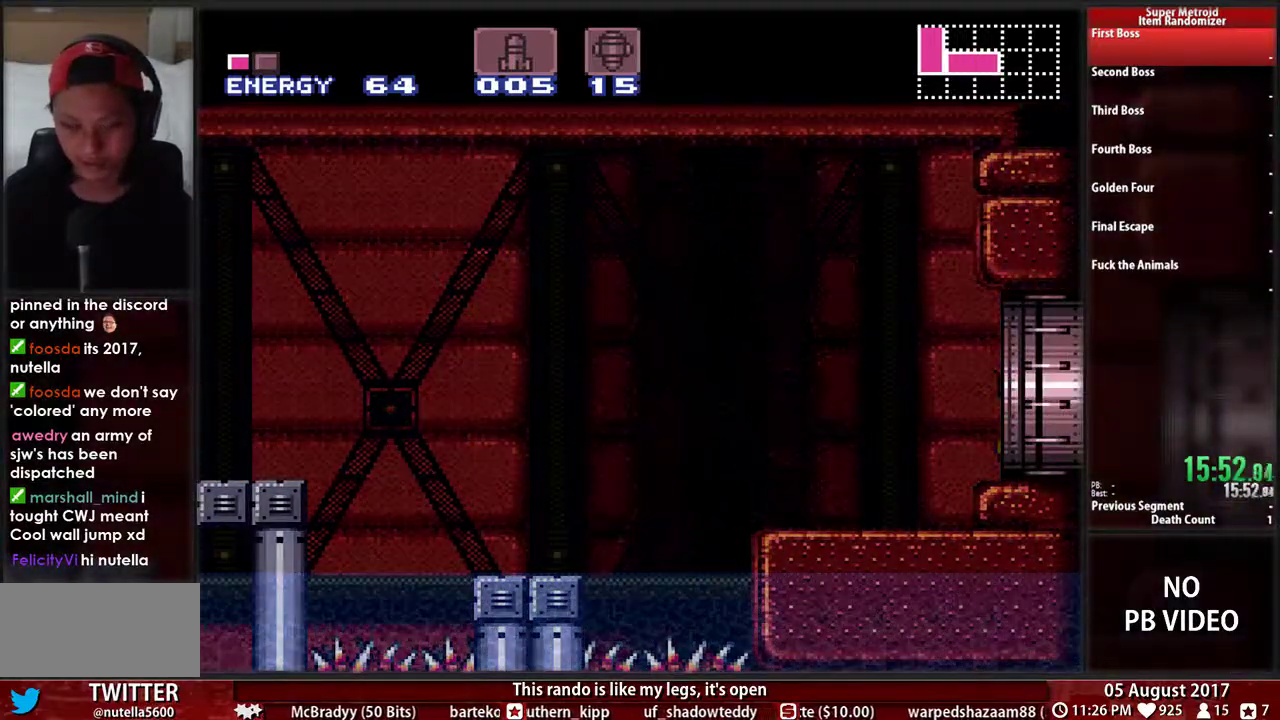
{"buttons": ["DPAD_UP"], "events": [[50, "L1", "down"], [50, "R1", "up"], [217, "L1", "up"]]}
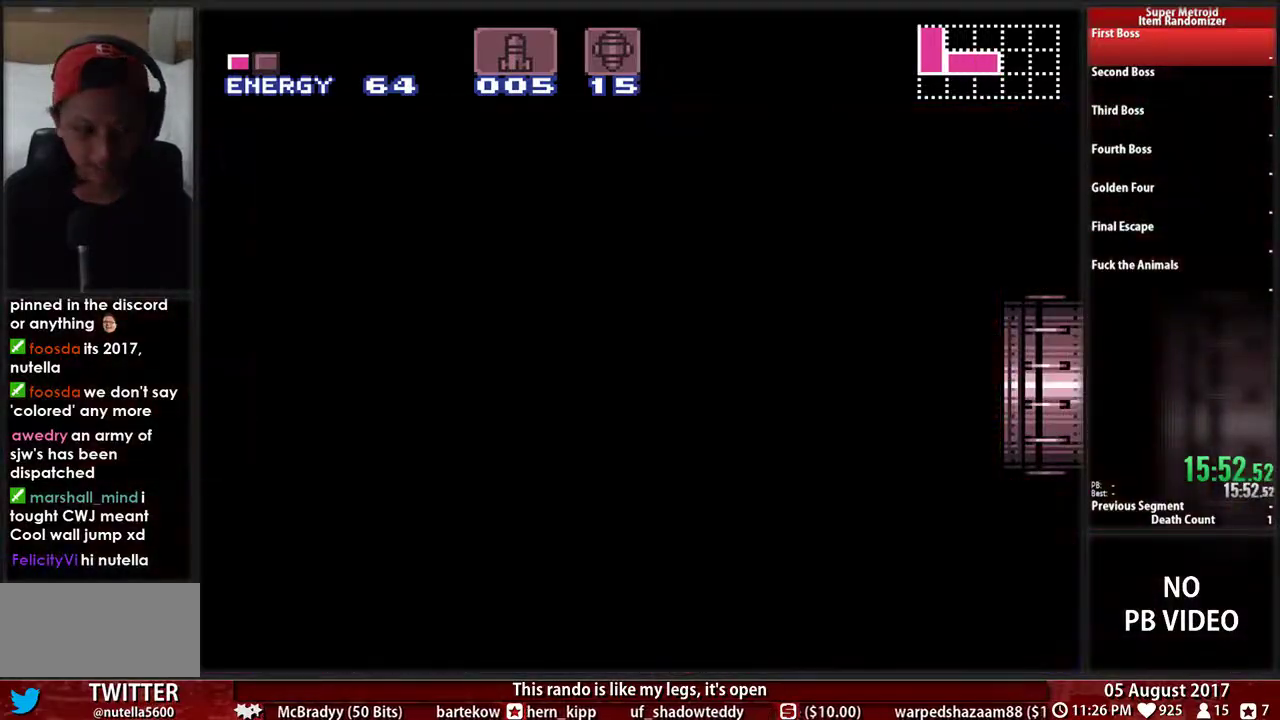
{"buttons": ["DPAD_UP"], "events": [[83, "DPAD_UP", "up"], [283, "DPAD_UP", "down"]]}
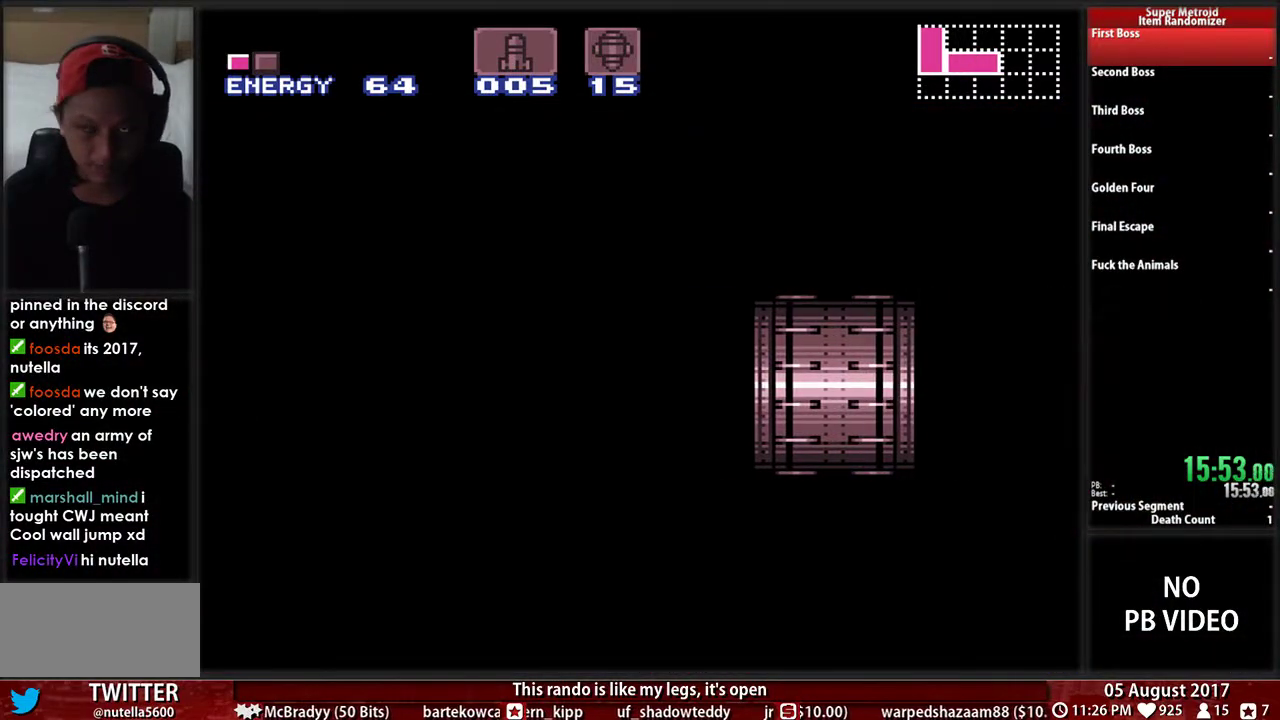
{"buttons": ["DPAD_UP"], "events": []}
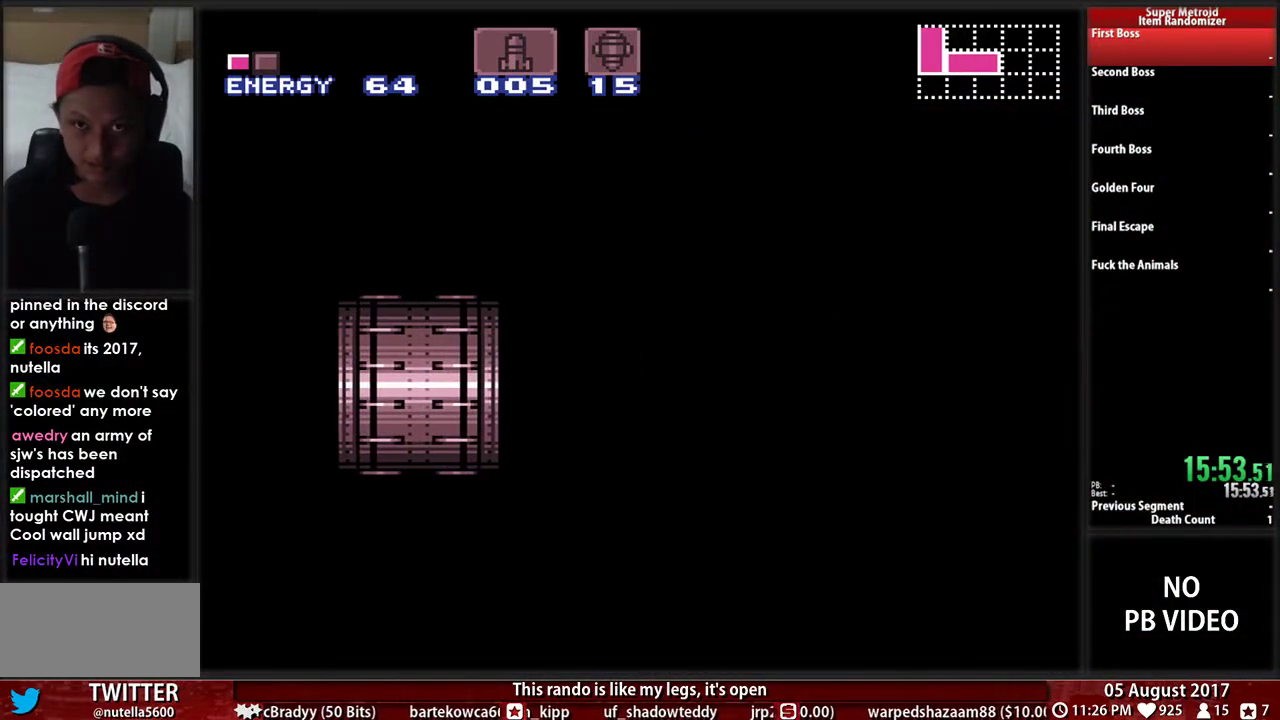
{"buttons": ["DPAD_UP"], "events": []}
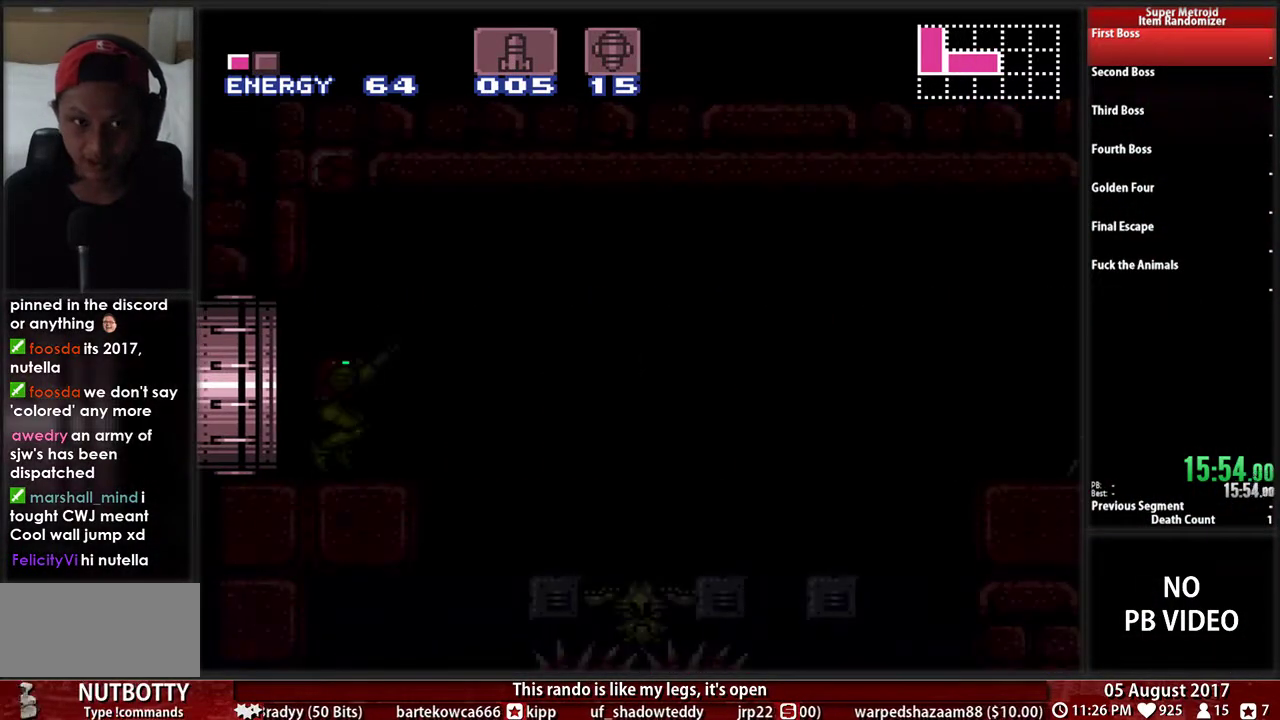
{"buttons": ["DPAD_UP"], "events": []}
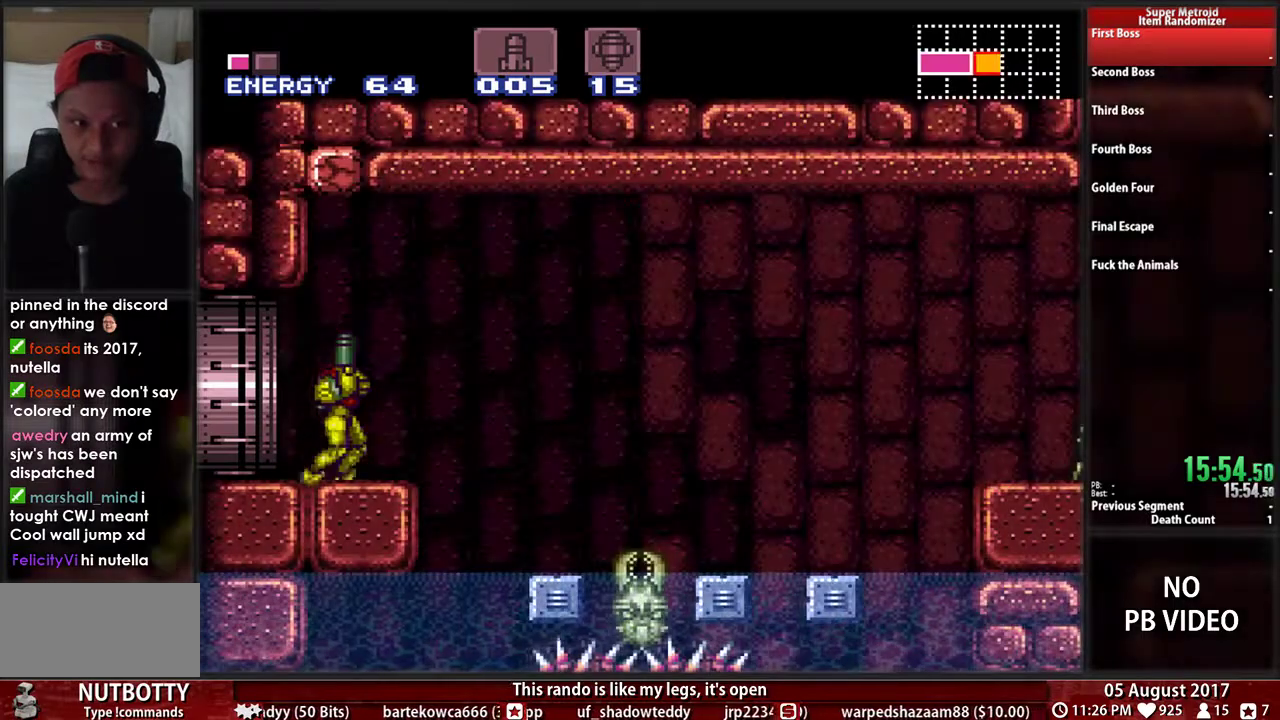
{"buttons": ["A", "DPAD_LEFT"], "events": [[100, "X", "down"], [200, "DPAD_RIGHT", "down"], [200, "DPAD_UP", "up"], [200, "X", "up"], [350, "A", "down"], [383, "DPAD_LEFT", "down"], [383, "DPAD_RIGHT", "up"]]}